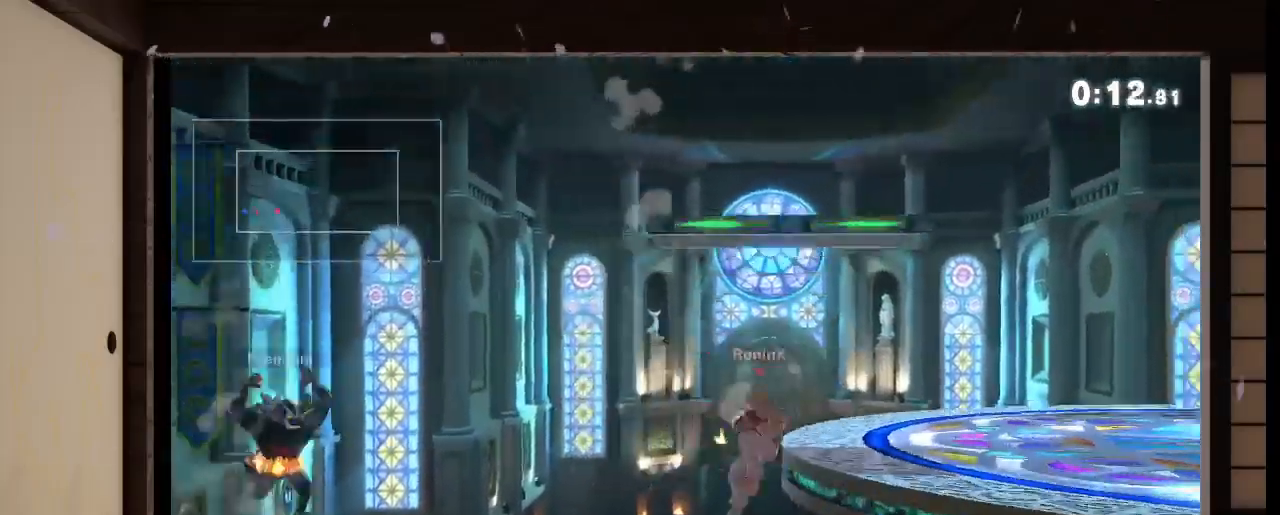
Gameplay with a controller (Nintendo layout); each line is a JSON object with the inputs held at the frame after it. "events" lists button and stick changes between this image and that frame as [ms after this image, input, new state], when the widget could be followed in between. Not read: L3 R3 Z.
{"buttons": [], "left_stick": "right", "right_stick": "center", "events": [[134, "X", "down"], [234, "X", "up"], [234, "left_stick", "up-right"], [467, "left_stick", "right"]]}
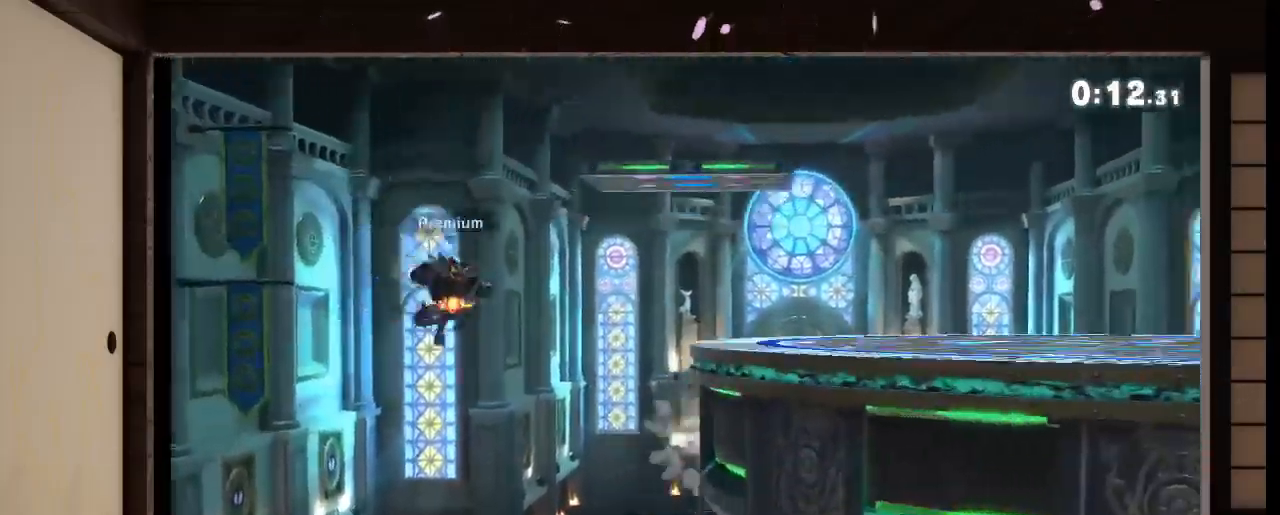
{"buttons": ["R1"], "left_stick": "right", "right_stick": "center", "events": [[433, "R1", "down"]]}
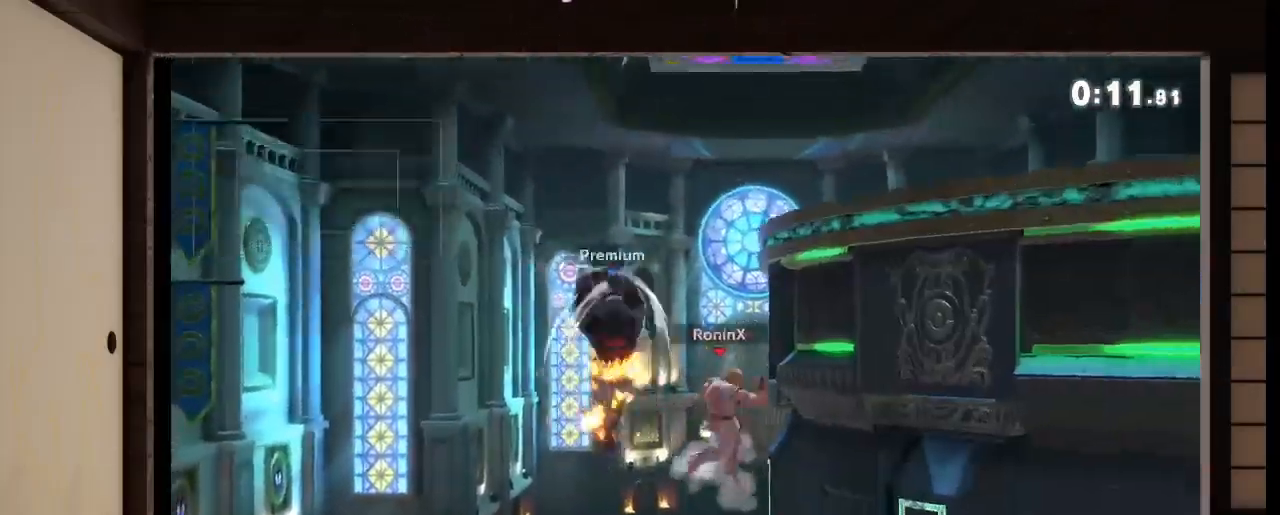
{"buttons": [], "left_stick": "center", "right_stick": "center", "events": [[200, "R1", "up"], [200, "left_stick", "center"]]}
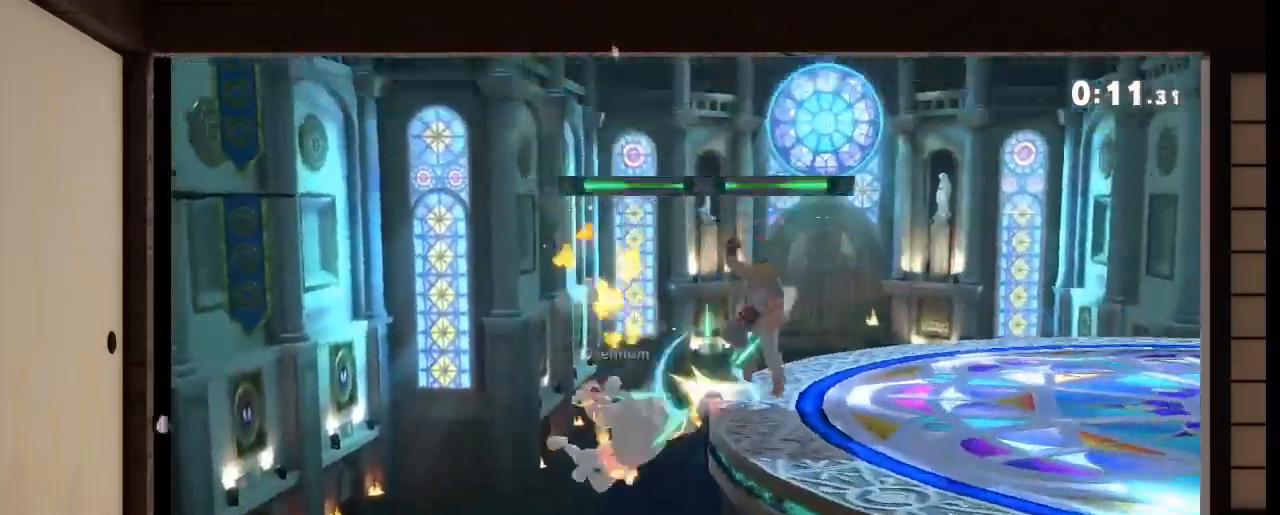
{"buttons": [], "left_stick": "center", "right_stick": "center", "events": [[33, "left_stick", "right"], [233, "left_stick", "center"]]}